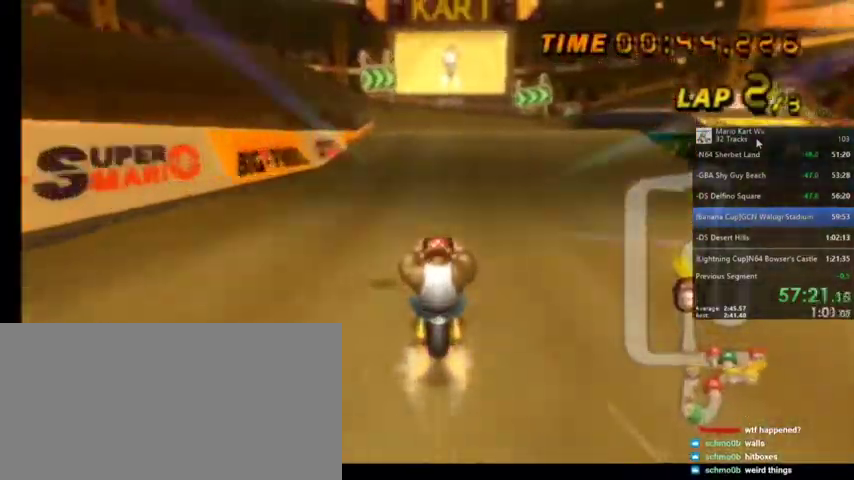
Gameplay with a controller (Nintendo layout); each line is a JSON object with the inputs held at the frame after it. "events" lists button and stick changes between this image and that frame as [ms after this image, input, new state], when the widget could be followed in between. Not read: L1 L3 R3.
{"buttons": ["A", "R1"], "left_stick": "up-right", "right_stick": "center", "events": [[400, "R1", "down"], [400, "left_stick", "up-right"]]}
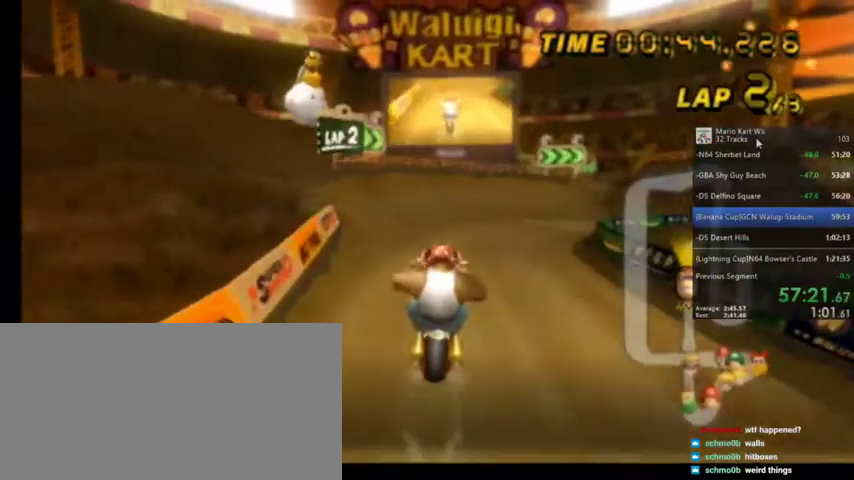
{"buttons": ["A", "R1"], "left_stick": "up-right", "right_stick": "center", "events": []}
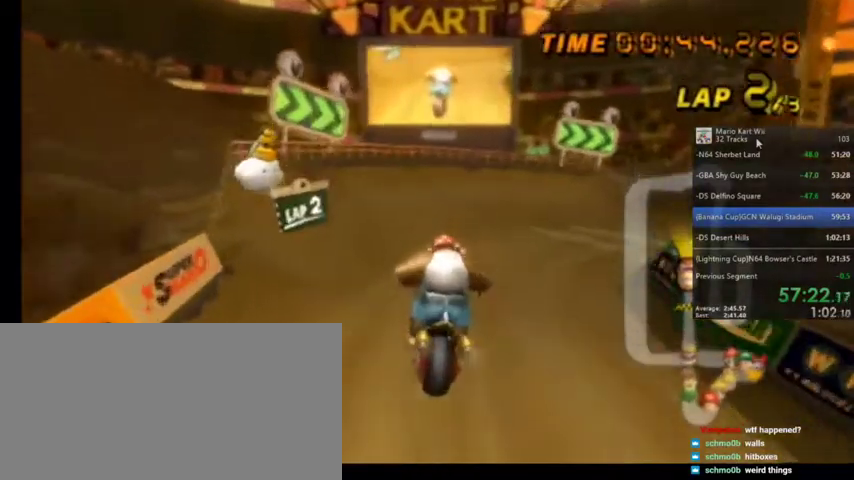
{"buttons": ["A", "R1"], "left_stick": "up-right", "right_stick": "center", "events": []}
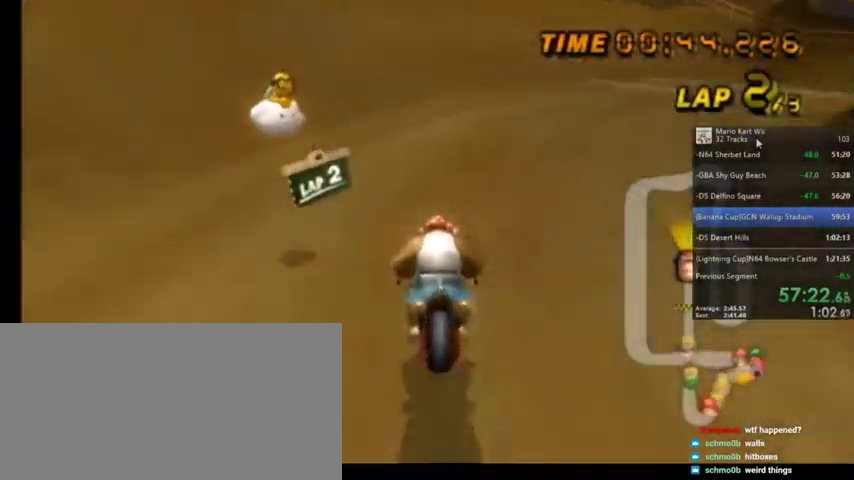
{"buttons": ["A", "R1"], "left_stick": "up-right", "right_stick": "center", "events": []}
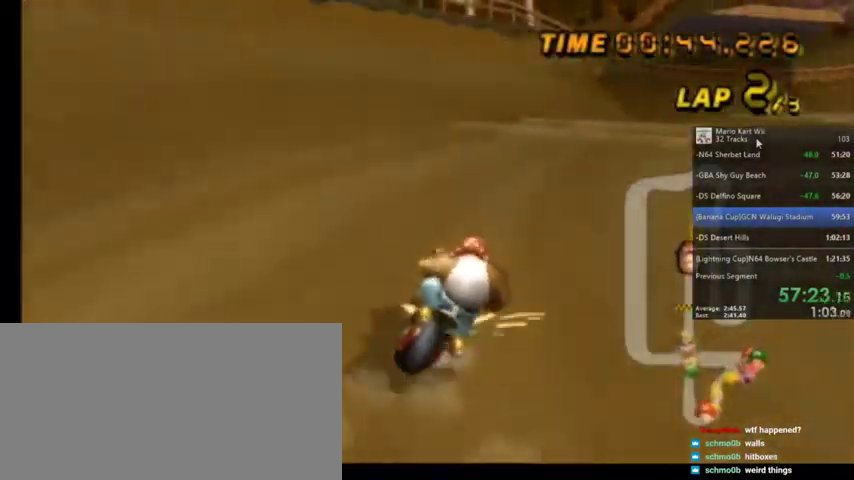
{"buttons": ["A", "R1"], "left_stick": "up-right", "right_stick": "center", "events": []}
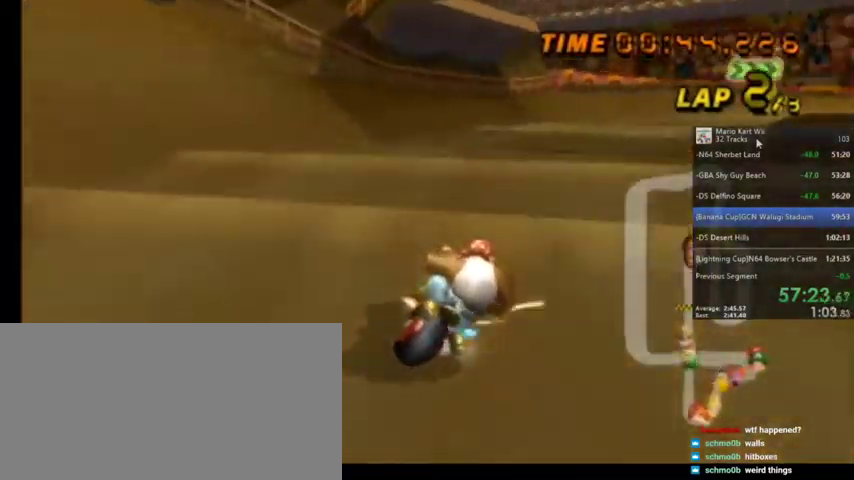
{"buttons": ["A"], "left_stick": "center", "right_stick": "center", "events": [[267, "R1", "up"], [267, "left_stick", "center"], [301, "DPAD_UP", "down"], [434, "DPAD_UP", "up"]]}
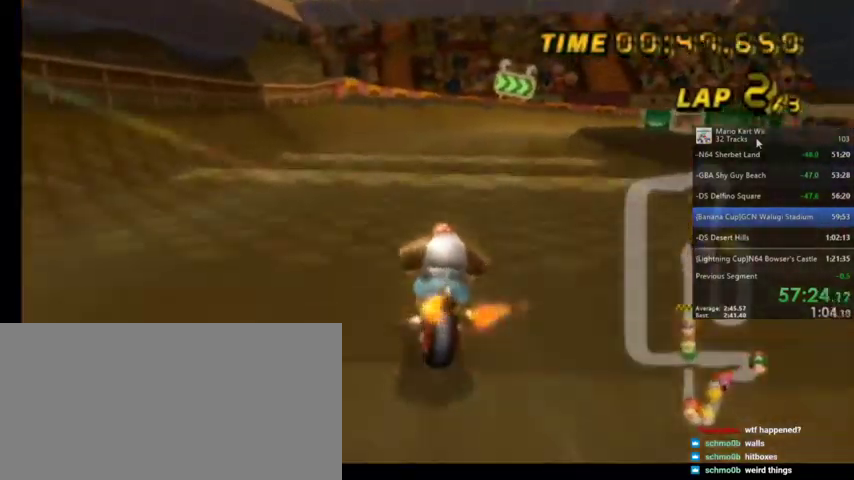
{"buttons": ["A", "R1"], "left_stick": "up-right", "right_stick": "center", "events": [[400, "R1", "down"], [400, "left_stick", "up-right"]]}
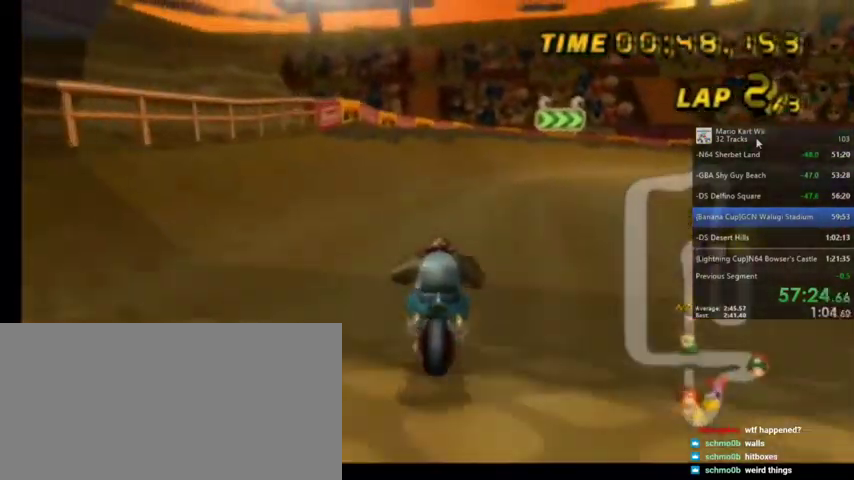
{"buttons": ["A", "R1"], "left_stick": "up-right", "right_stick": "center", "events": []}
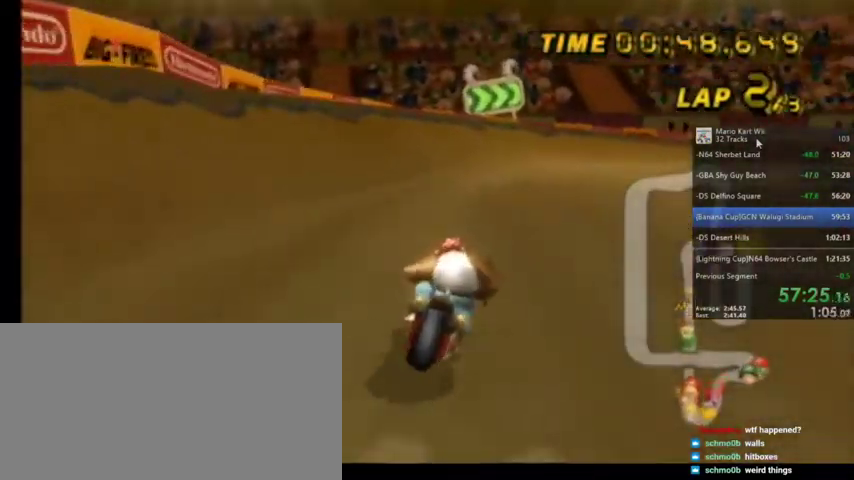
{"buttons": ["A", "R1"], "left_stick": "up-right", "right_stick": "center", "events": []}
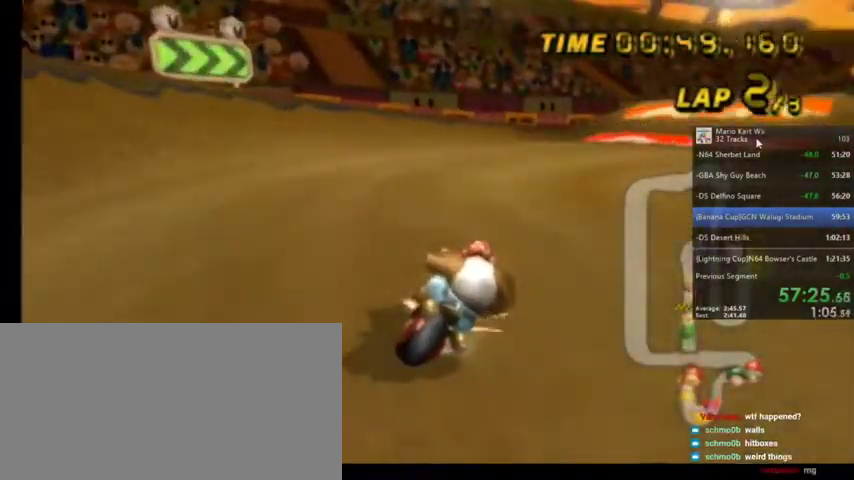
{"buttons": ["A", "R1"], "left_stick": "up-left", "right_stick": "center", "events": [[67, "left_stick", "up-left"]]}
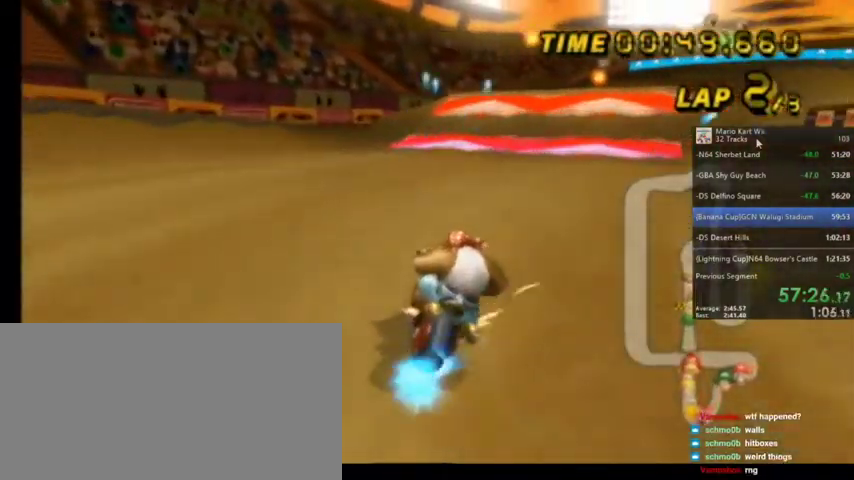
{"buttons": ["A", "R1"], "left_stick": "up-left", "right_stick": "center", "events": []}
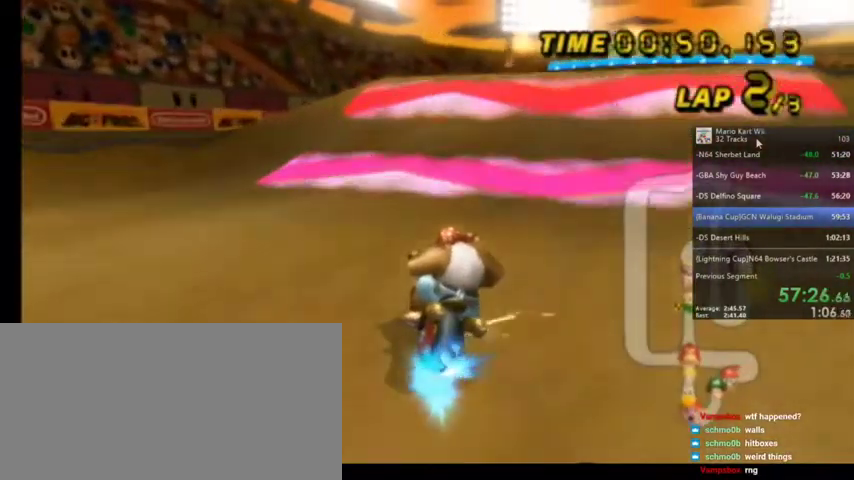
{"buttons": ["A", "R1"], "left_stick": "up-right", "right_stick": "center", "events": [[34, "left_stick", "up-right"]]}
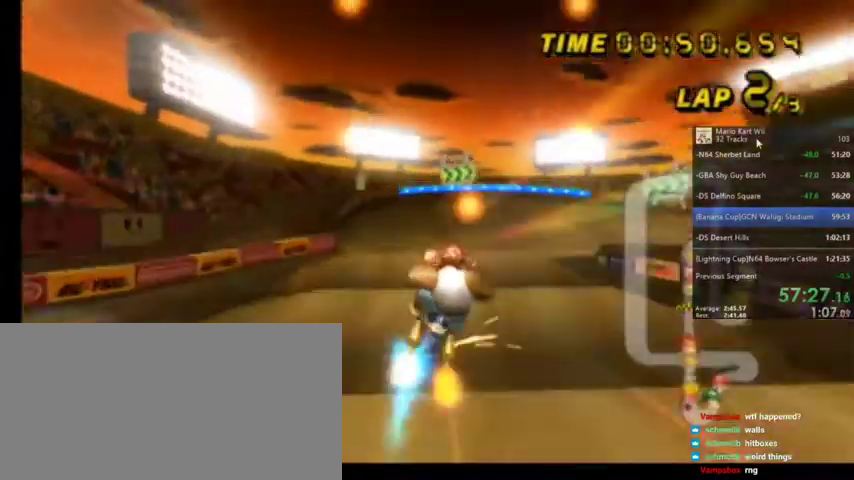
{"buttons": ["A"], "left_stick": "down", "right_stick": "center", "events": [[167, "left_stick", "down-right"], [233, "left_stick", "down"], [267, "R1", "up"]]}
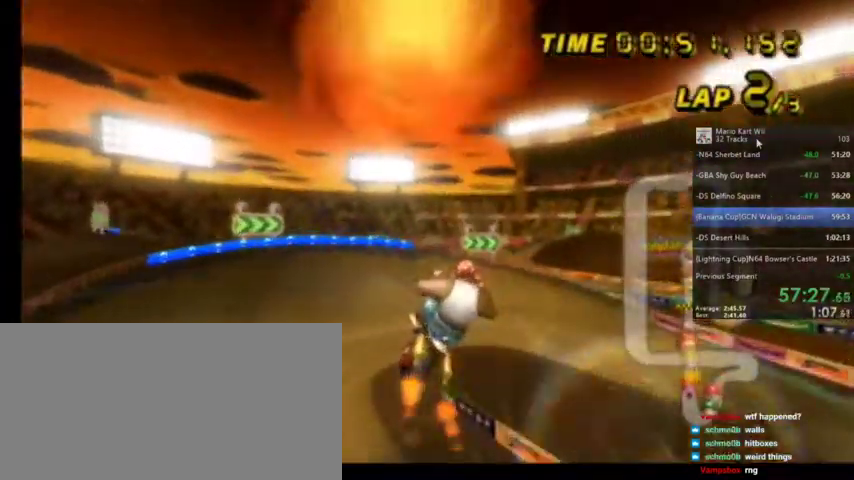
{"buttons": ["A"], "left_stick": "down", "right_stick": "center", "events": []}
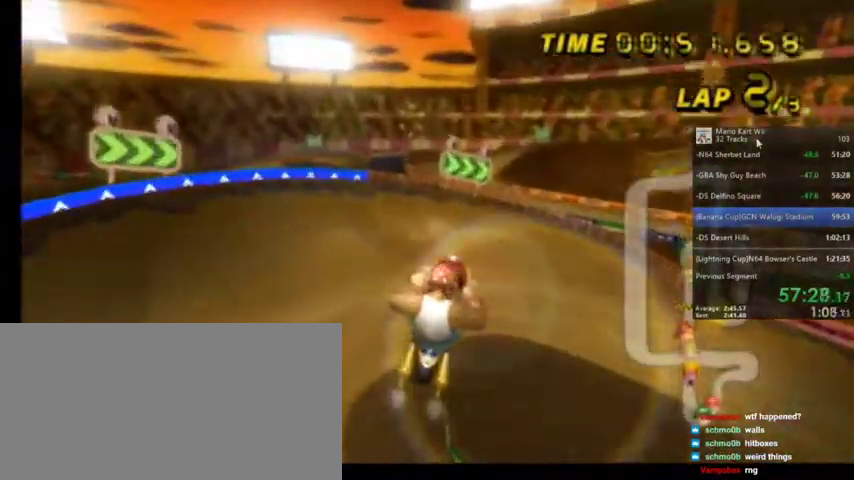
{"buttons": ["A", "R1"], "left_stick": "right", "right_stick": "center", "events": [[300, "R1", "down"], [367, "left_stick", "right"]]}
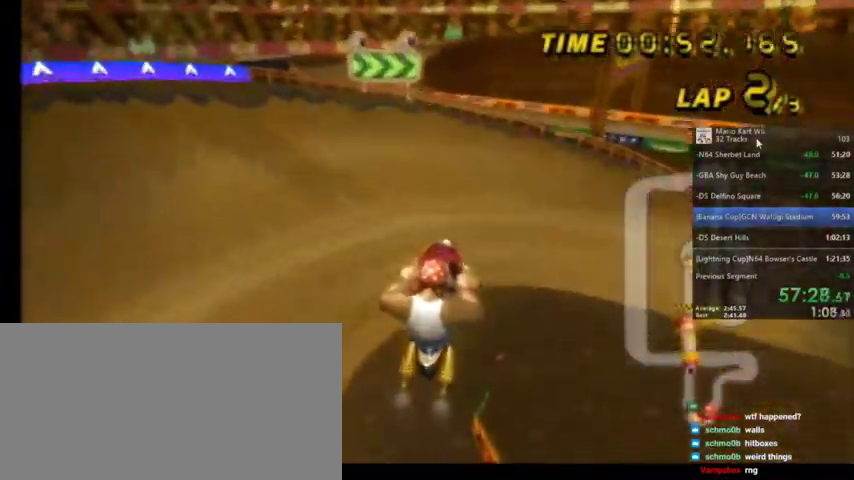
{"buttons": ["A", "R1"], "left_stick": "right", "right_stick": "center", "events": []}
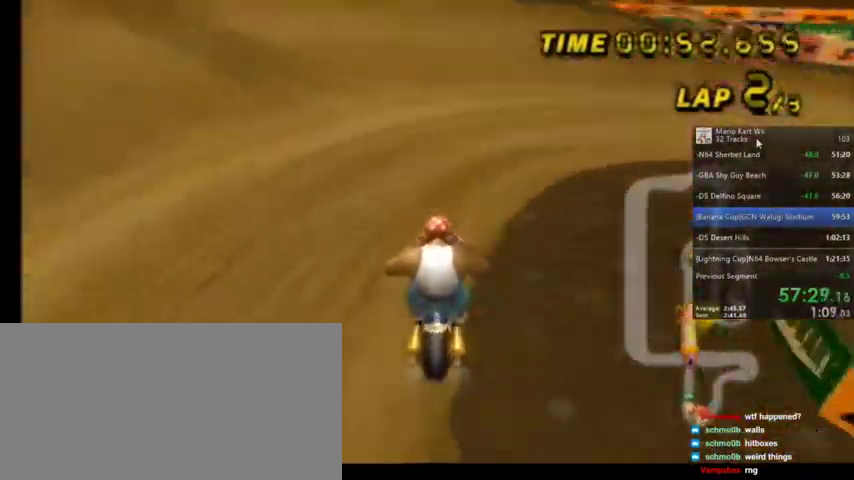
{"buttons": ["A", "R1"], "left_stick": "right", "right_stick": "center", "events": []}
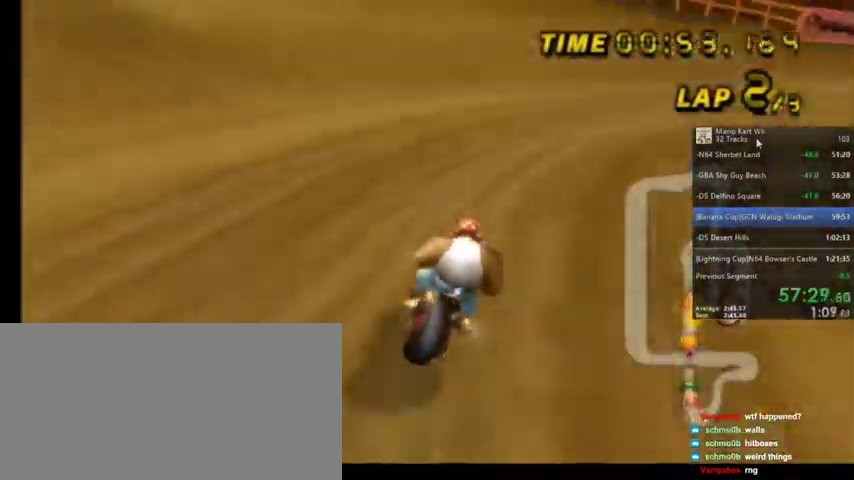
{"buttons": ["A", "R1"], "left_stick": "right", "right_stick": "center", "events": []}
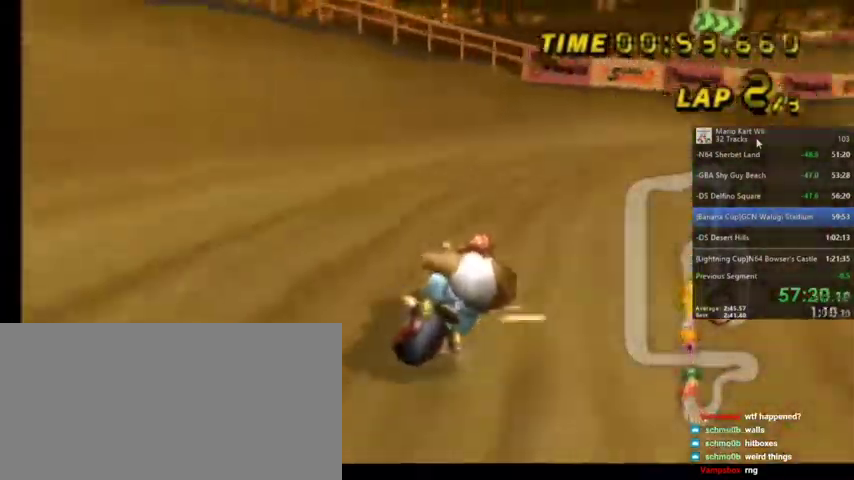
{"buttons": ["A", "R1"], "left_stick": "right", "right_stick": "center", "events": []}
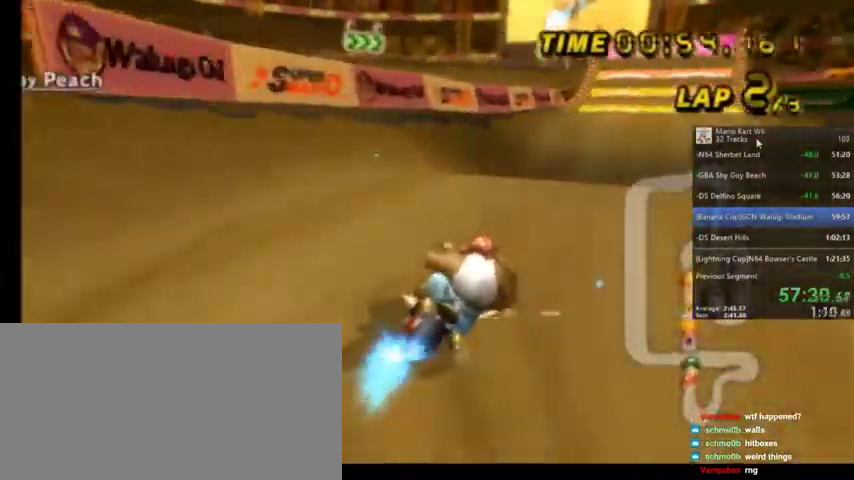
{"buttons": ["A"], "left_stick": "center", "right_stick": "center", "events": [[100, "R1", "up"], [167, "left_stick", "center"]]}
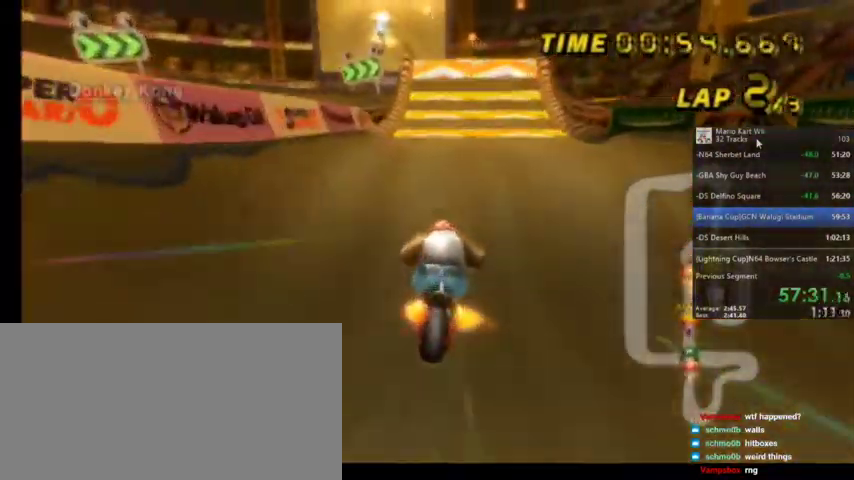
{"buttons": ["A"], "left_stick": "up-right", "right_stick": "center", "events": [[400, "left_stick", "up-right"]]}
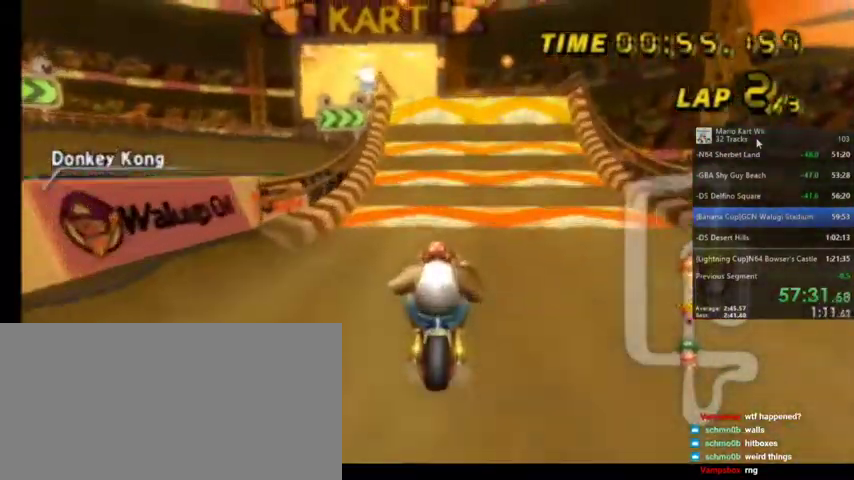
{"buttons": ["A"], "left_stick": "center", "right_stick": "center", "events": [[167, "left_stick", "center"]]}
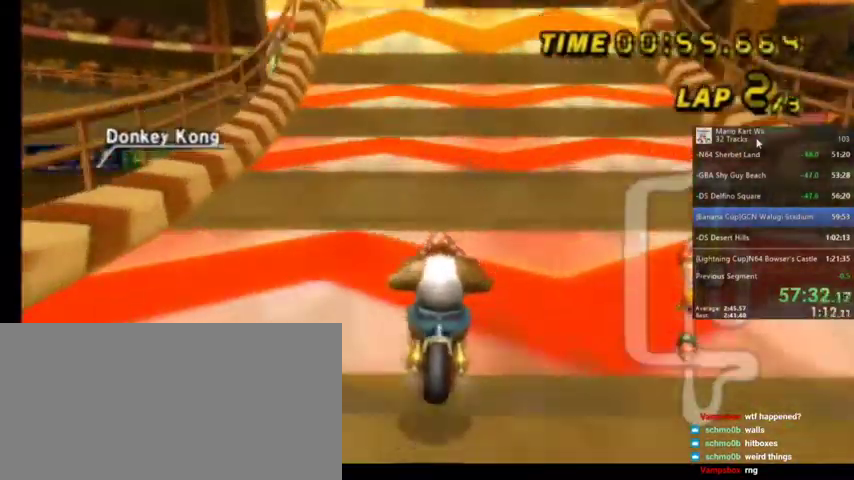
{"buttons": ["A"], "left_stick": "left", "right_stick": "center", "events": [[100, "left_stick", "left"]]}
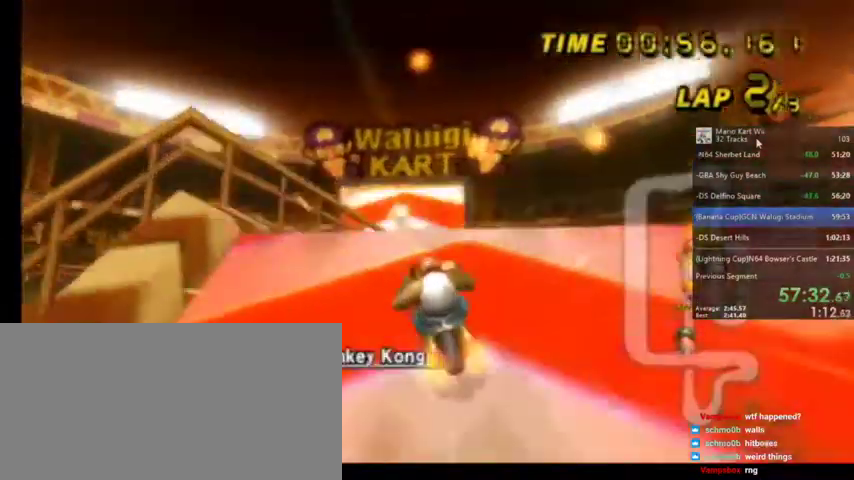
{"buttons": ["A"], "left_stick": "right", "right_stick": "center", "events": [[100, "left_stick", "center"], [234, "left_stick", "right"]]}
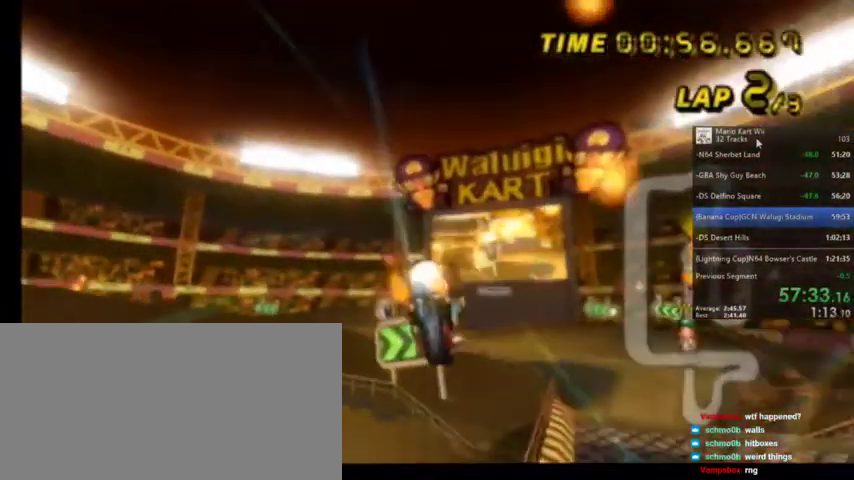
{"buttons": ["A"], "left_stick": "right", "right_stick": "center", "events": []}
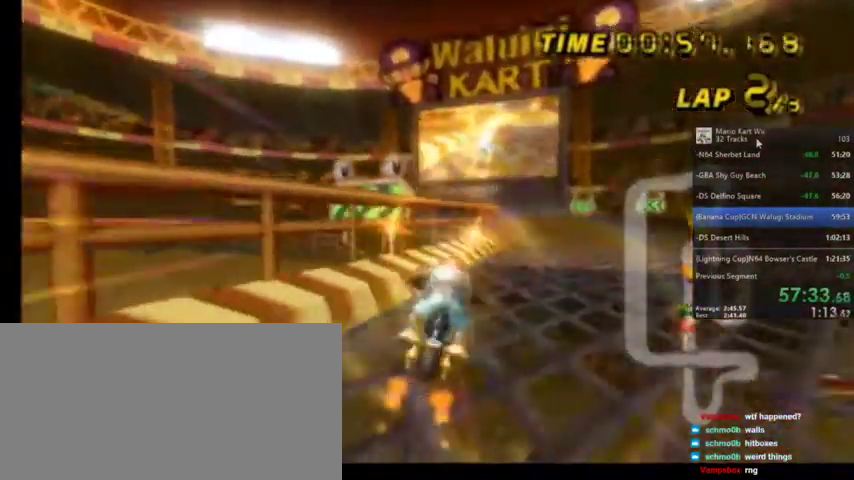
{"buttons": ["A"], "left_stick": "right", "right_stick": "center", "events": []}
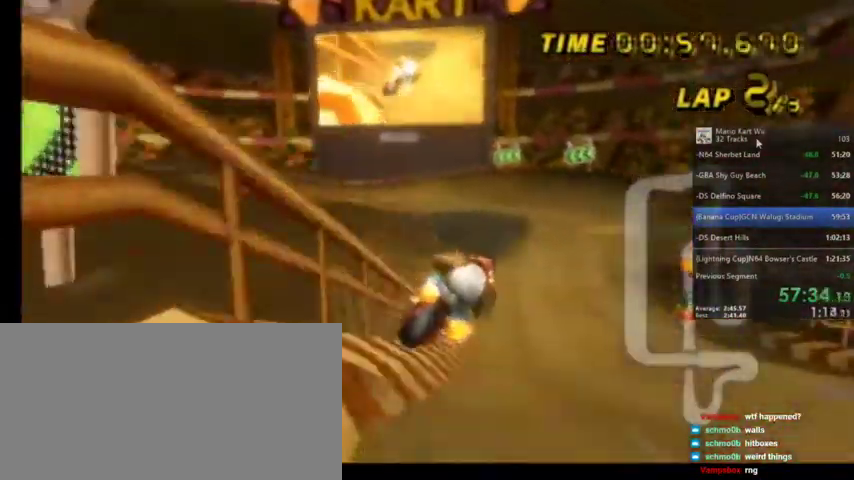
{"buttons": ["A"], "left_stick": "up-right", "right_stick": "center", "events": [[133, "left_stick", "center"], [467, "left_stick", "up-right"]]}
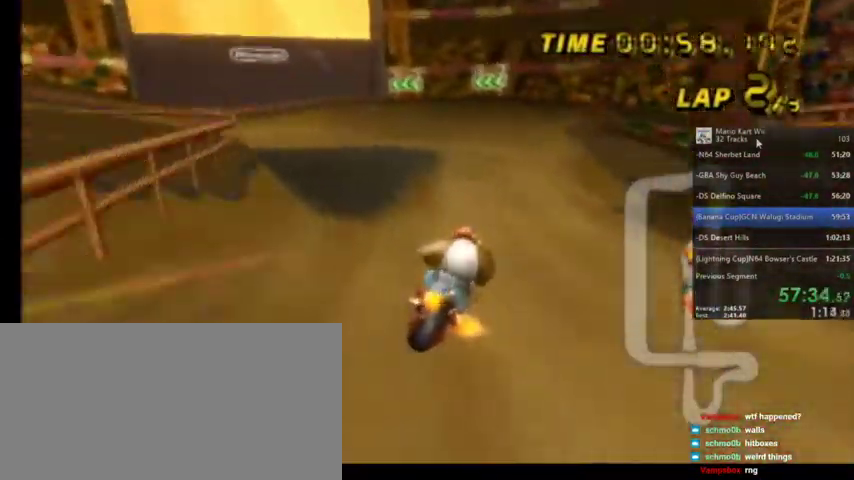
{"buttons": ["A"], "left_stick": "center", "right_stick": "center", "events": [[67, "left_stick", "center"], [234, "DPAD_UP", "down"], [367, "DPAD_UP", "up"]]}
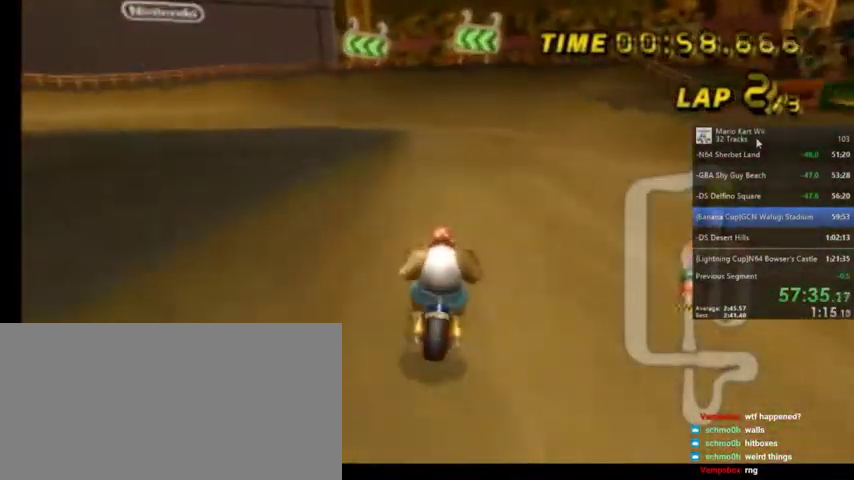
{"buttons": ["A", "R1"], "left_stick": "up-left", "right_stick": "center", "events": [[367, "R1", "down"], [400, "left_stick", "up-left"]]}
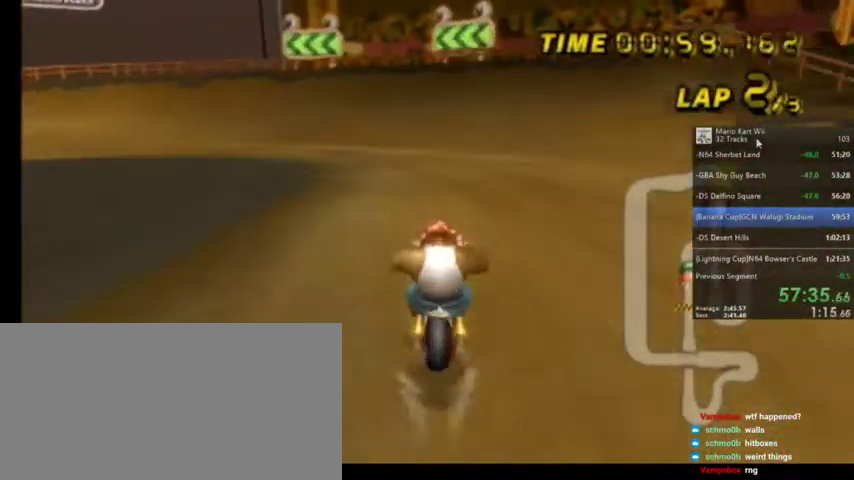
{"buttons": ["A", "R1"], "left_stick": "up-right", "right_stick": "center", "events": [[501, "left_stick", "up-right"]]}
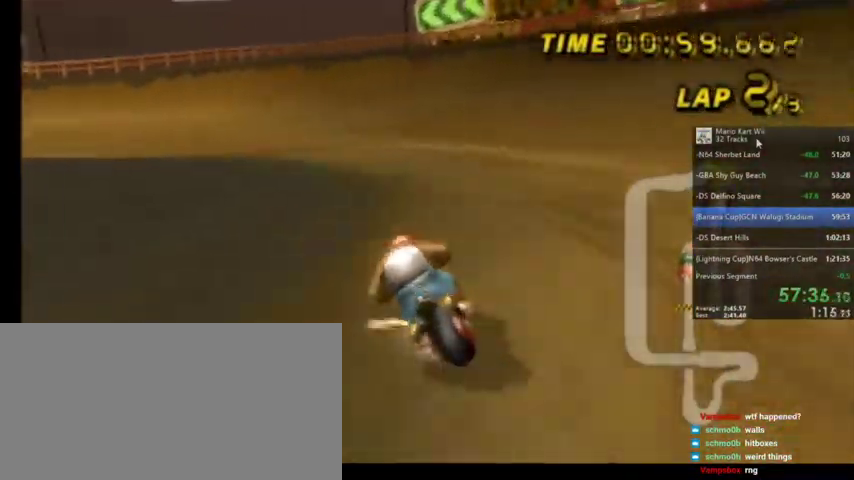
{"buttons": ["A", "R1"], "left_stick": "up-left", "right_stick": "center", "events": [[200, "left_stick", "up-left"]]}